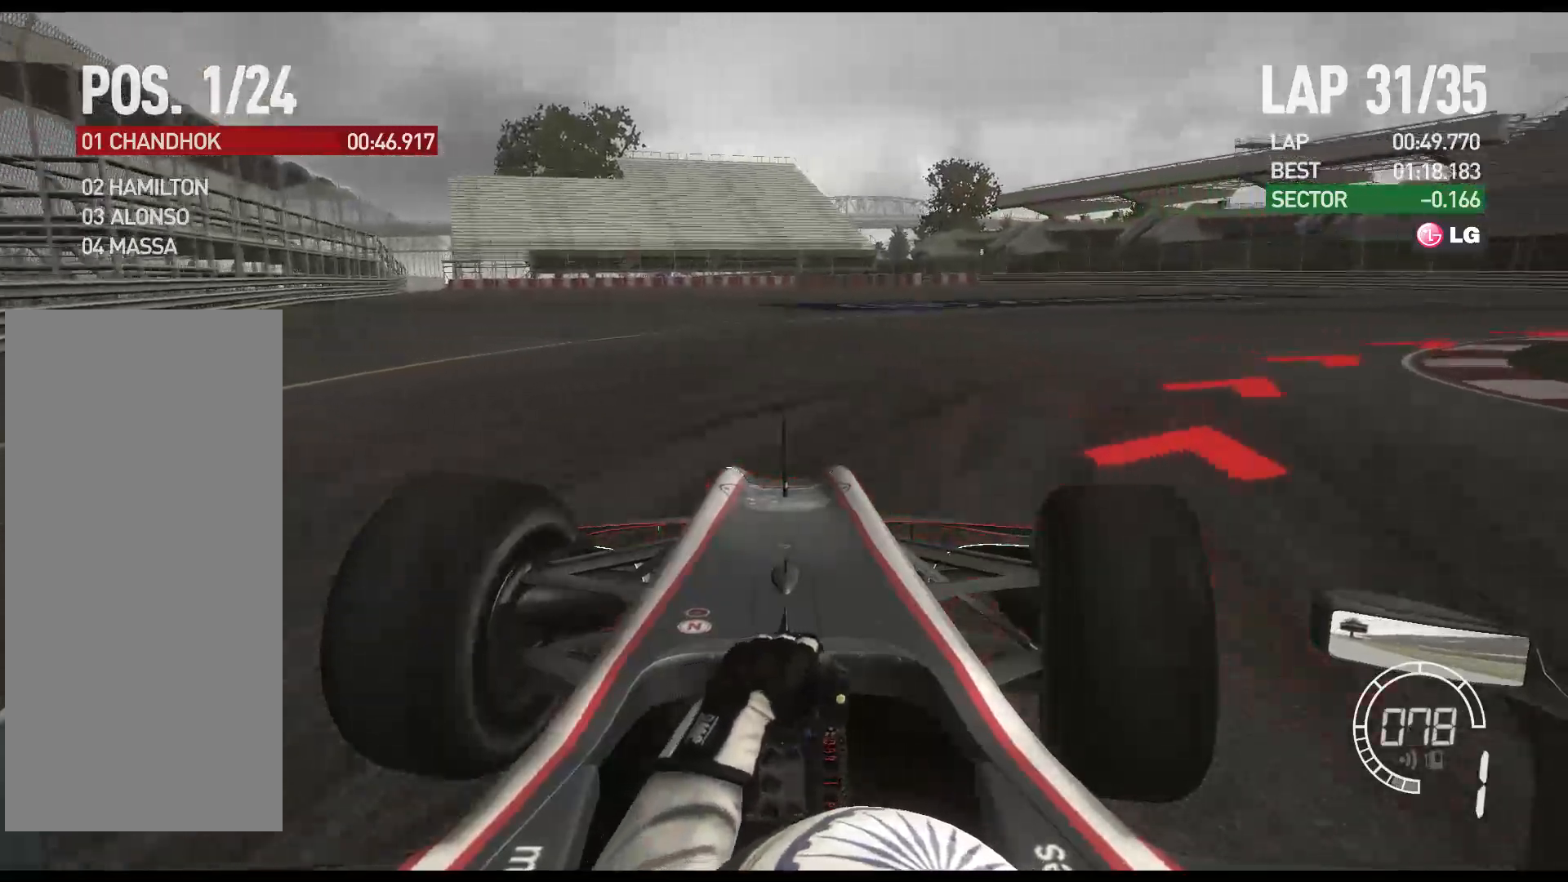
Gameplay with a controller (Xbox layout); each line is a JSON object with the inputs held at the frame after it. "events" lists button and stick changes between this image and that frame as [ms after this image, input, new state], when the widget could be followed in between. Not read: right_stick.
{"buttons": ["R2"], "left_stick": "right"}
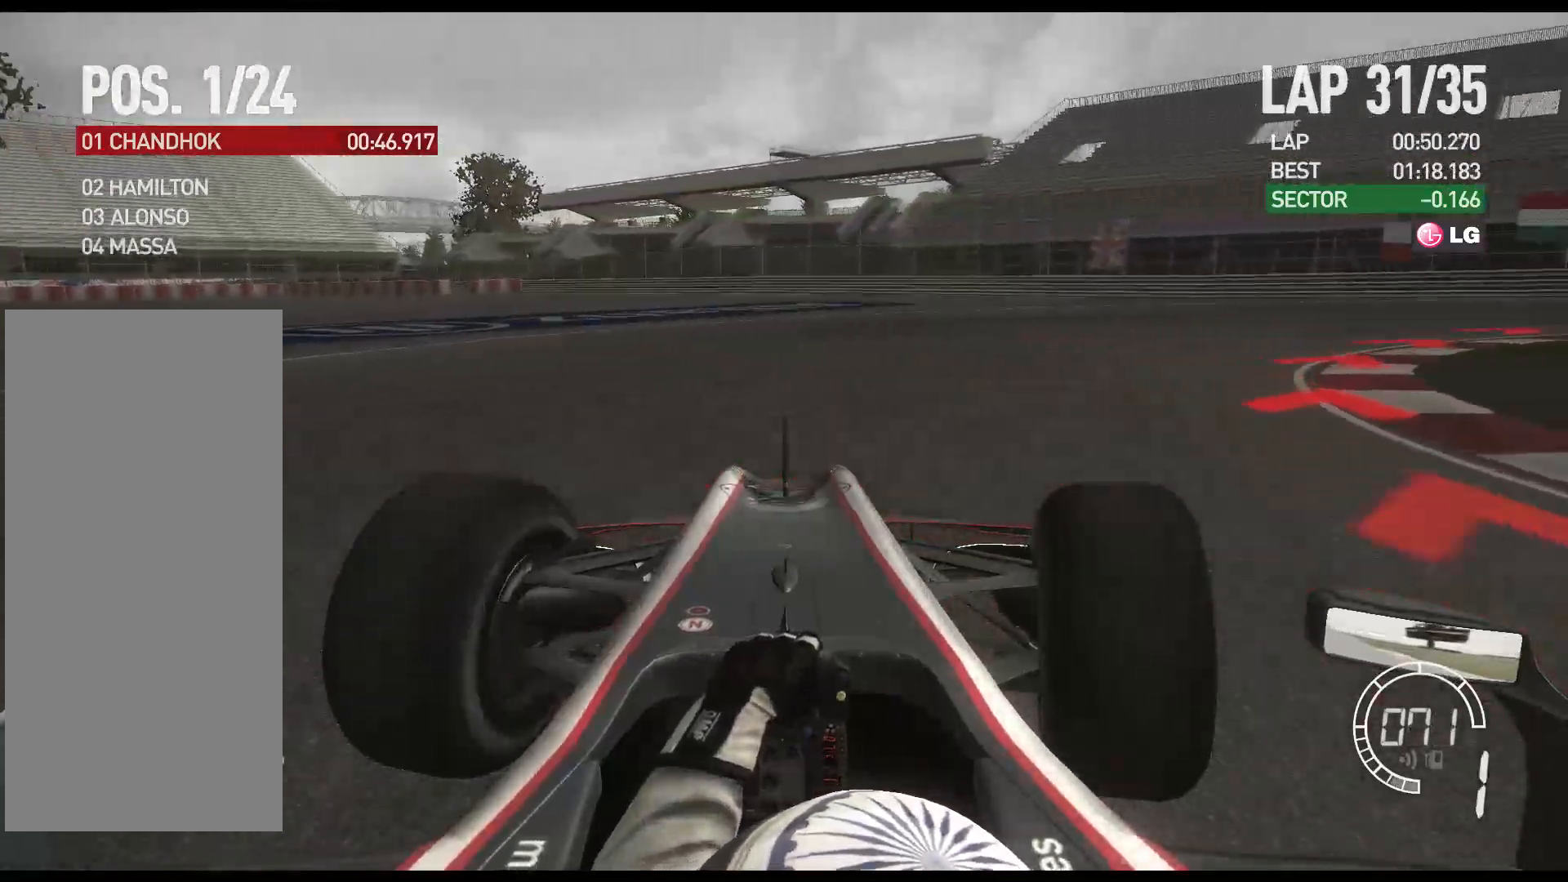
{"buttons": ["R2"], "left_stick": "right", "events": []}
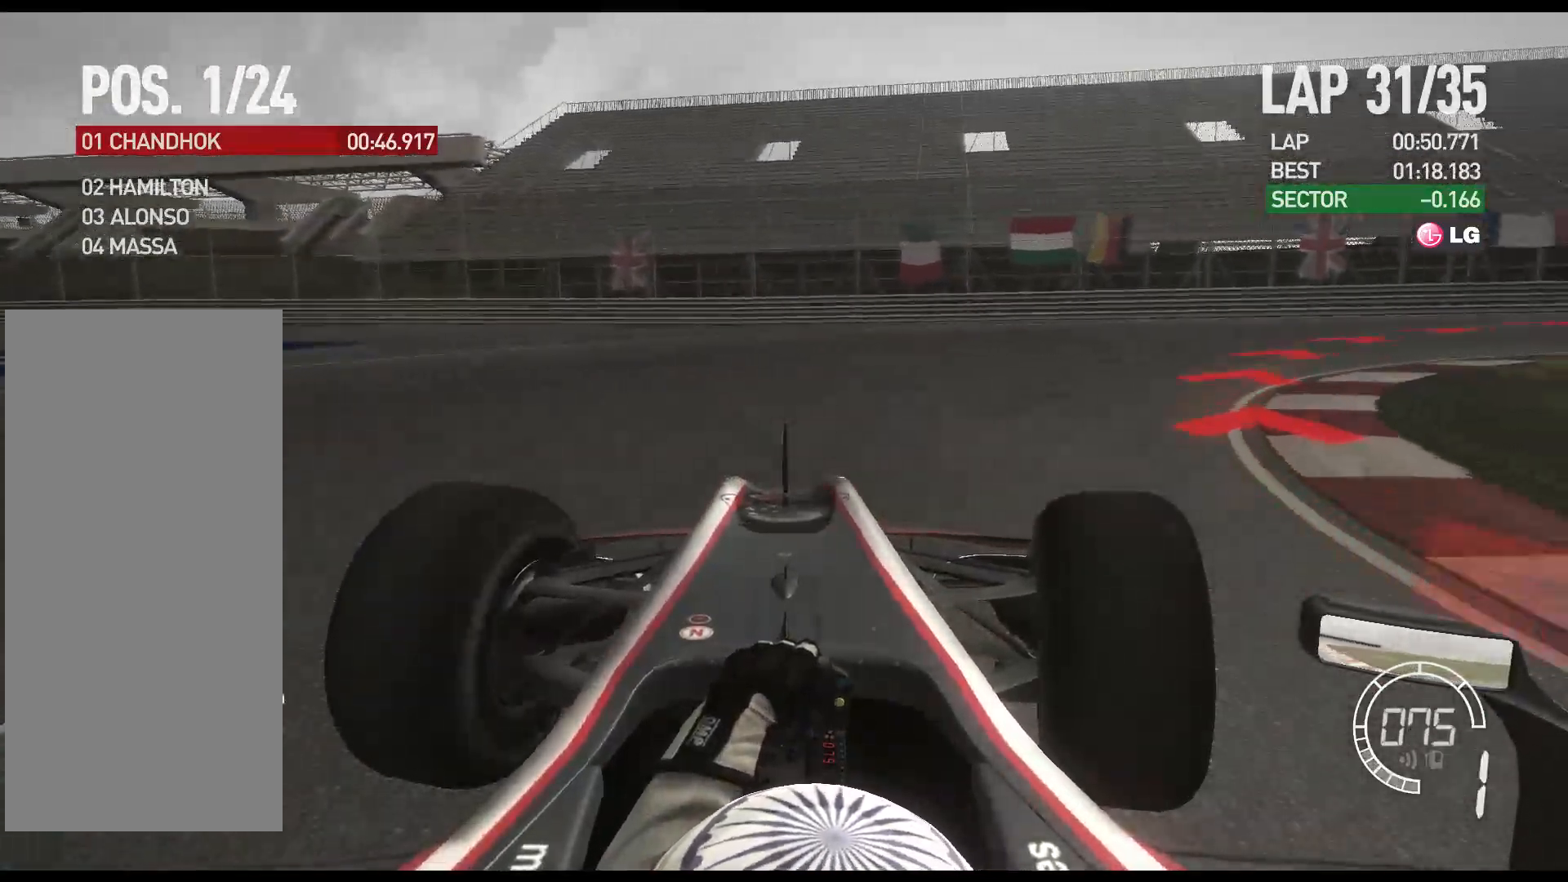
{"buttons": ["R2"], "left_stick": "right", "events": []}
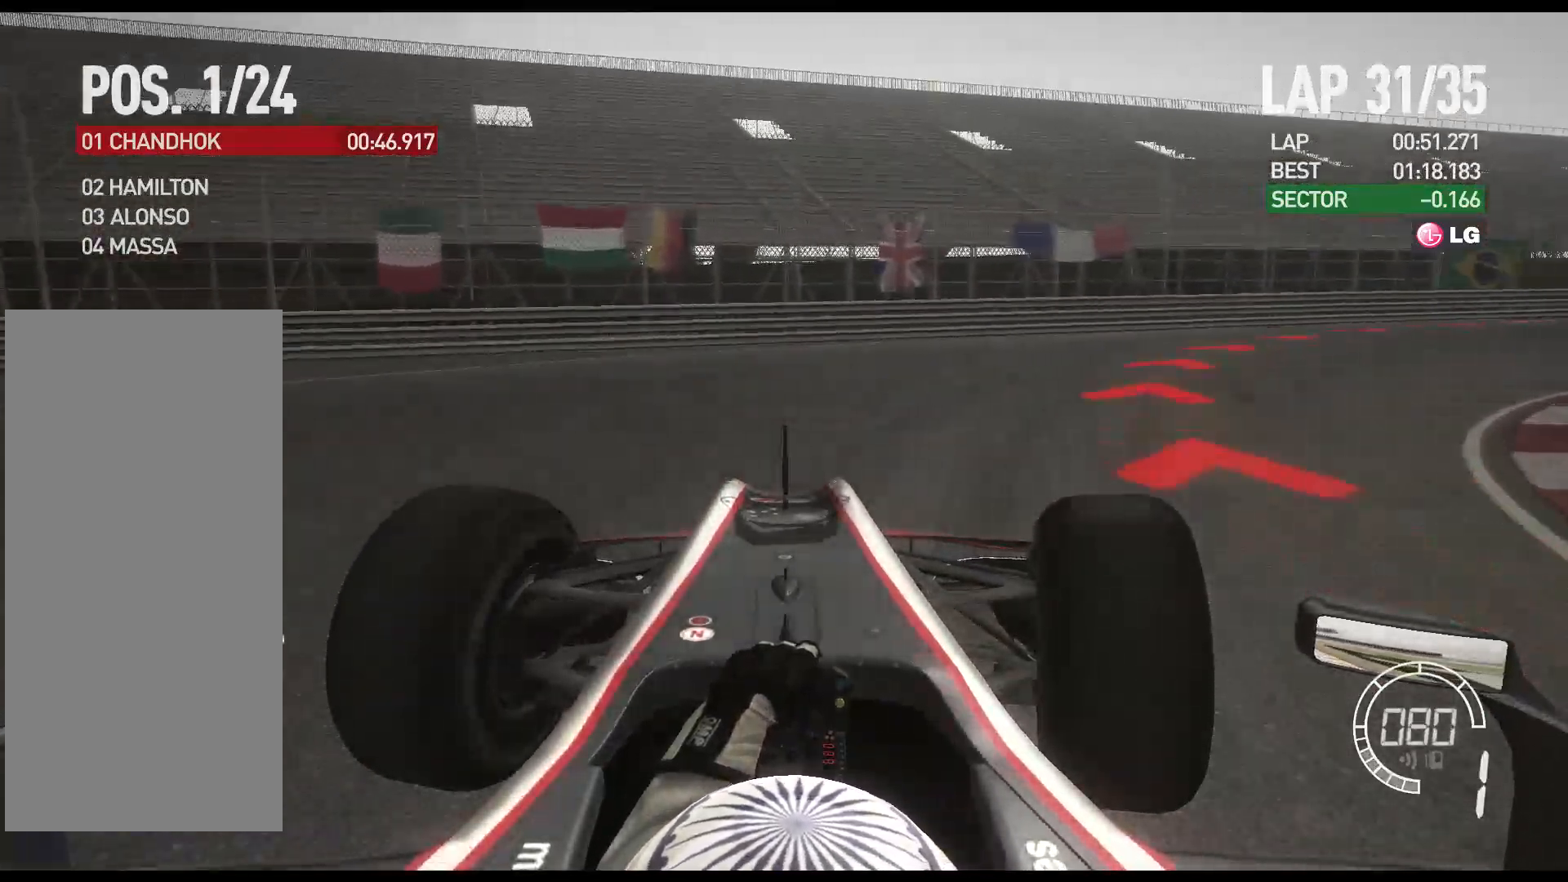
{"buttons": ["R2"], "left_stick": "right", "events": []}
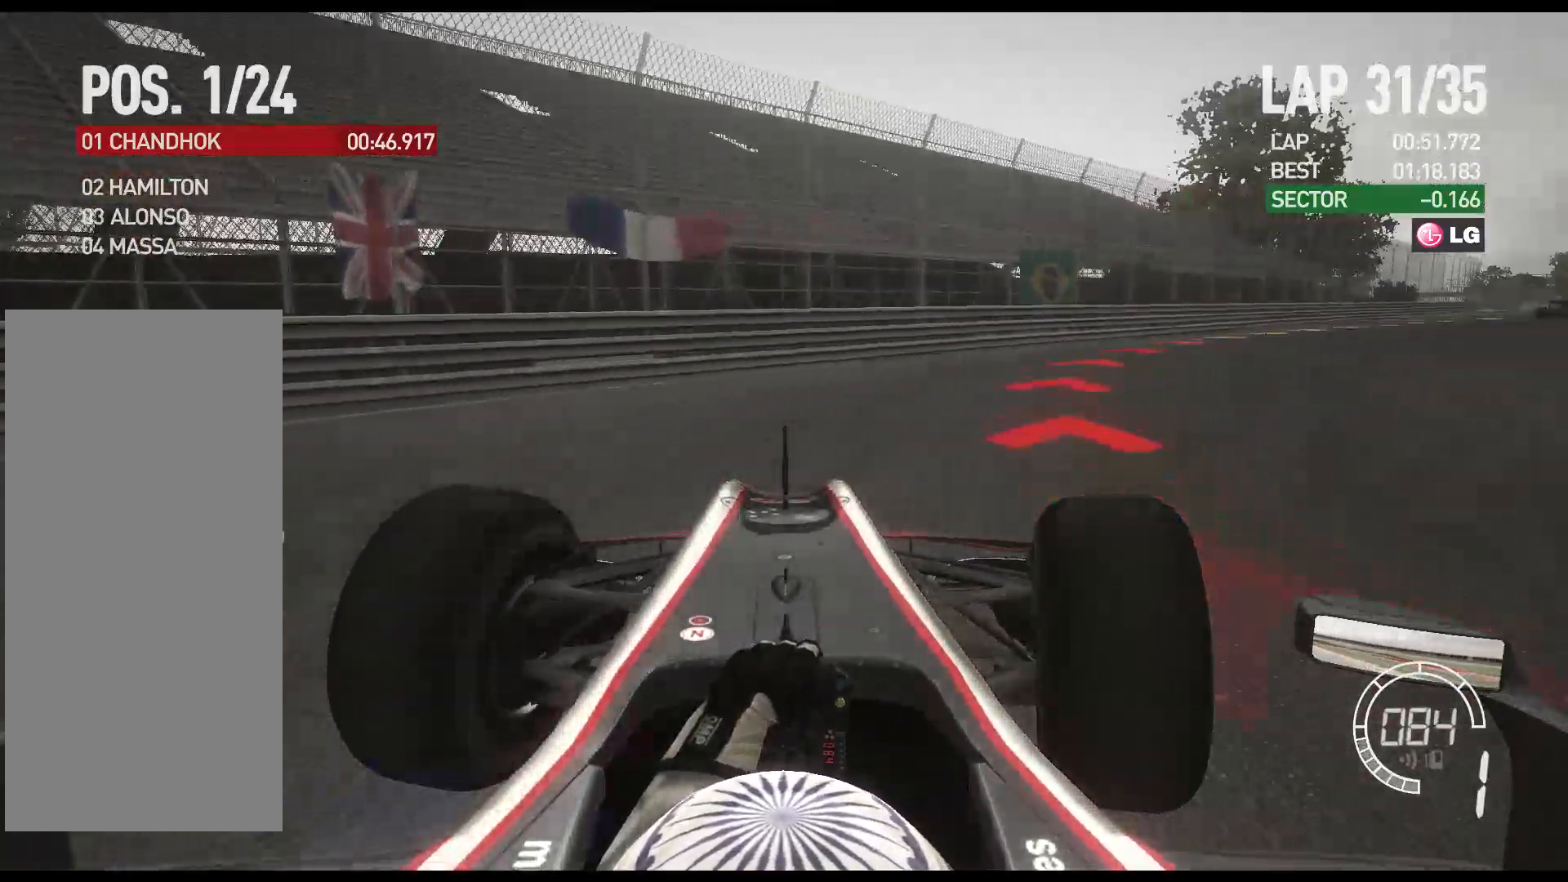
{"buttons": ["R2"], "left_stick": "right", "events": []}
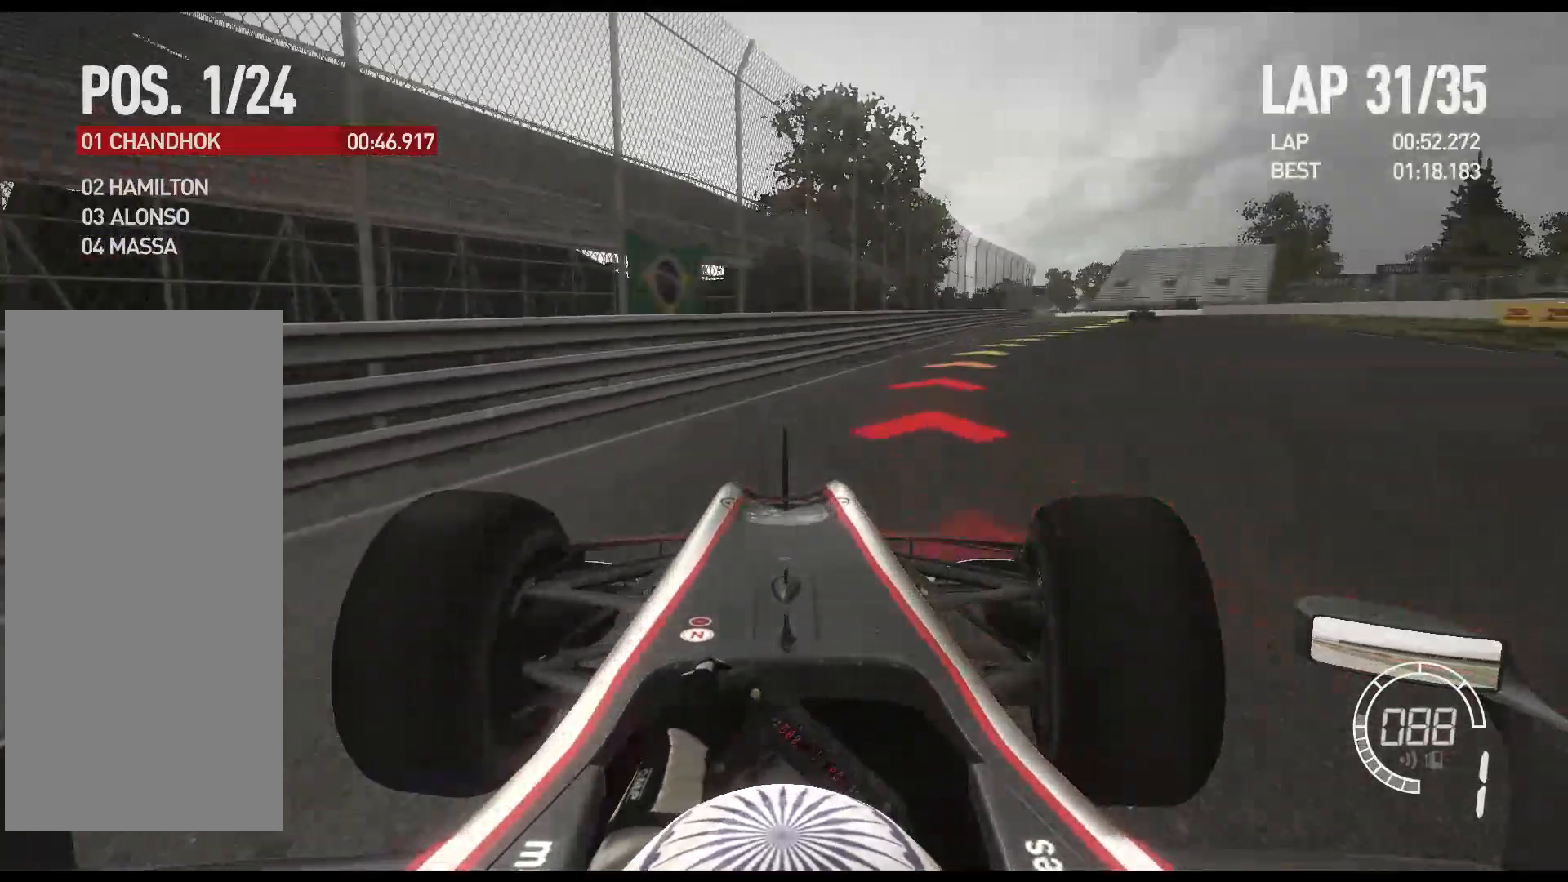
{"buttons": ["R2"], "left_stick": "right", "events": []}
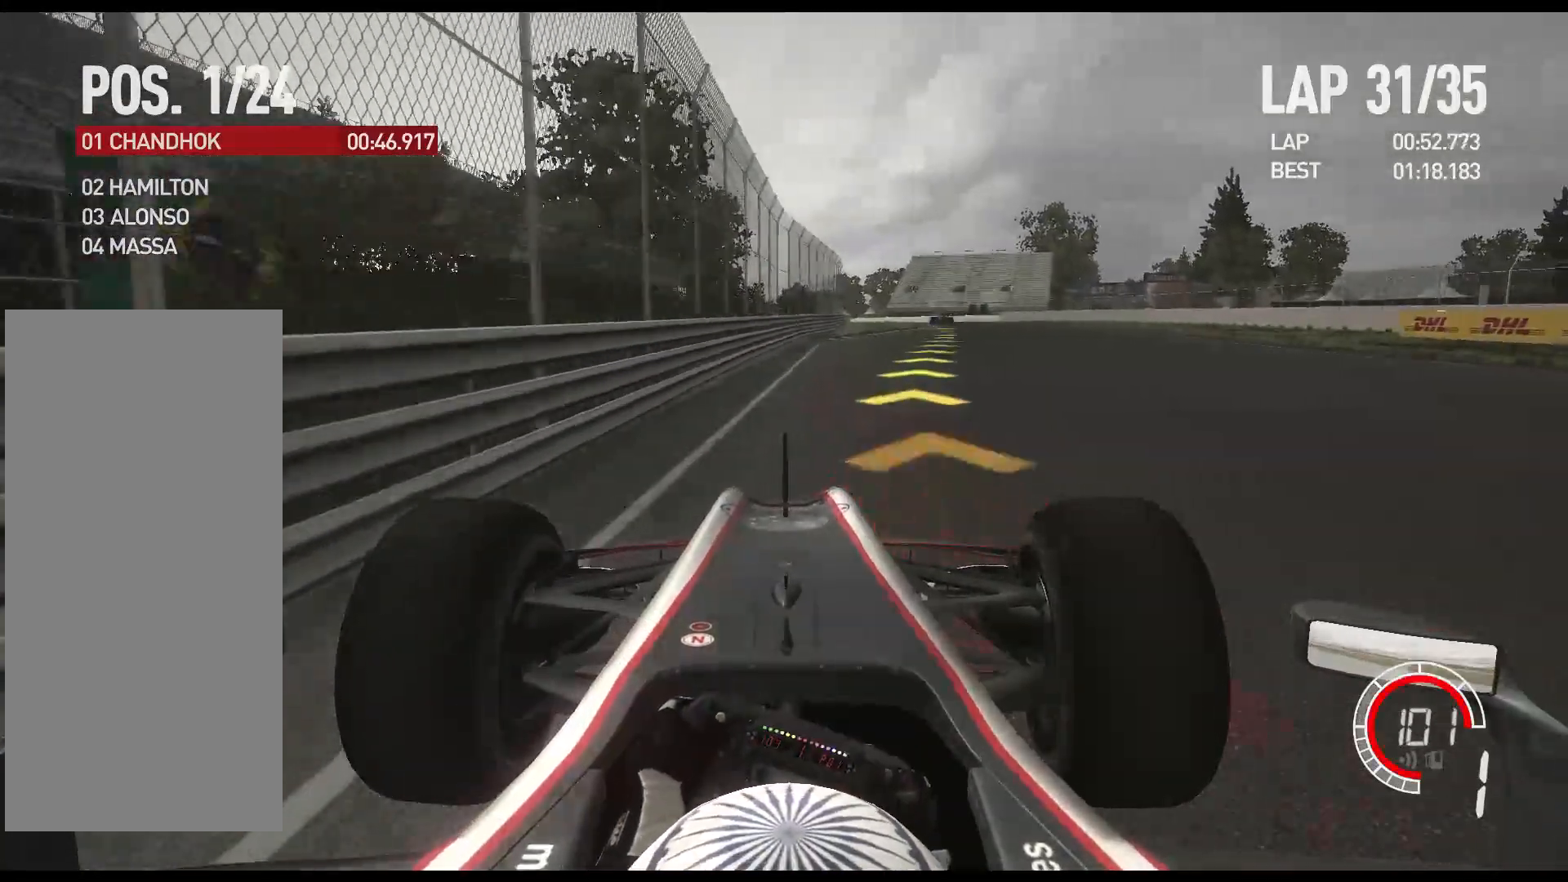
{"buttons": ["R2"], "left_stick": "right", "events": [[283, "A", "down"], [417, "A", "up"]]}
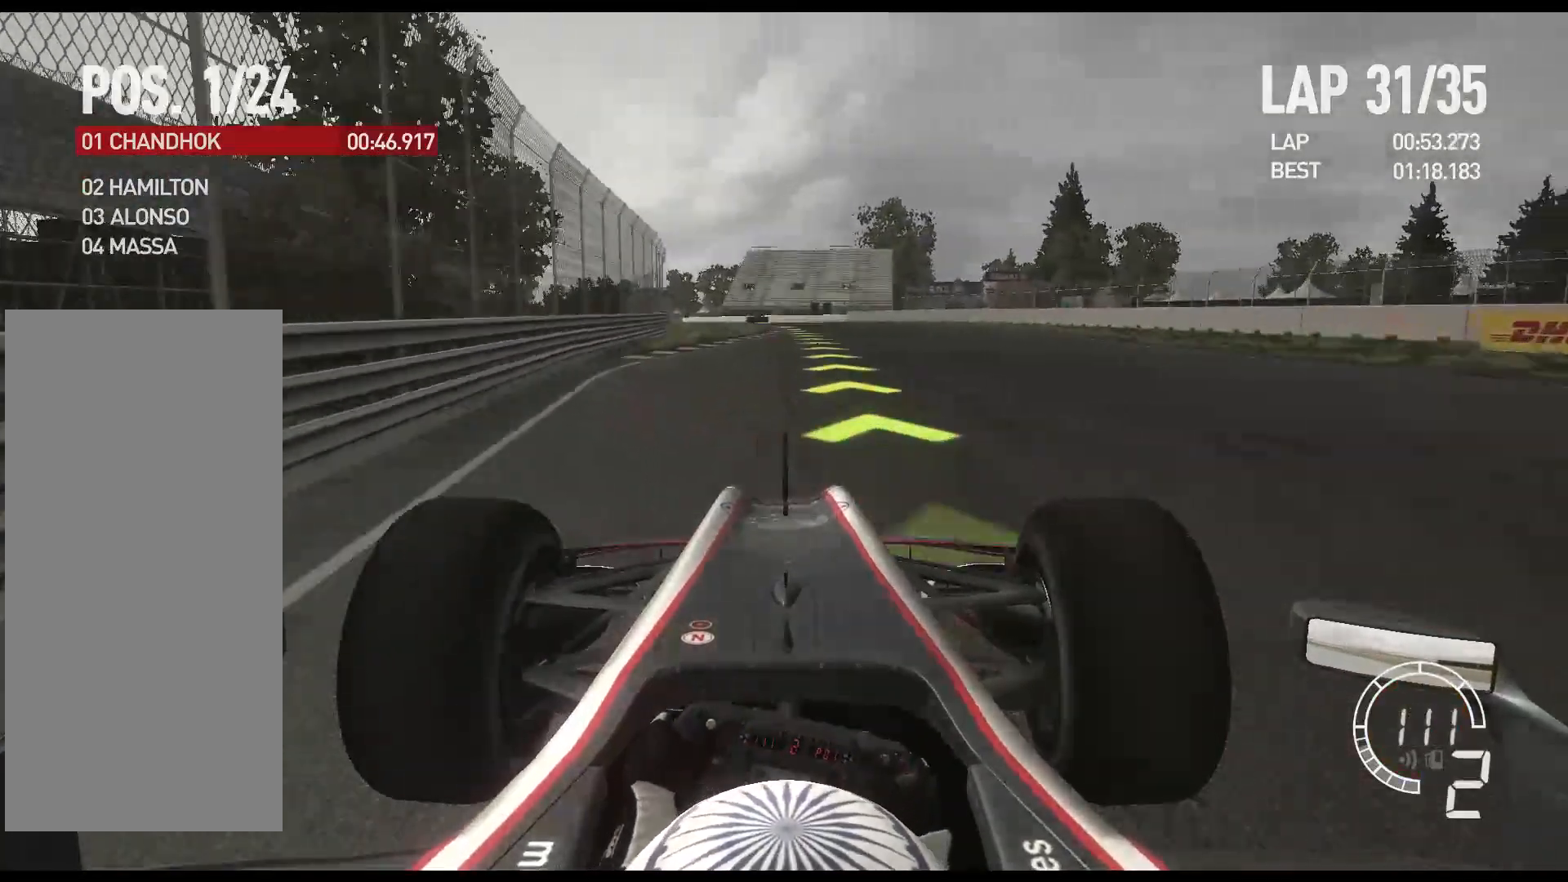
{"buttons": ["R2"], "left_stick": "center", "events": [[117, "left_stick", "center"]]}